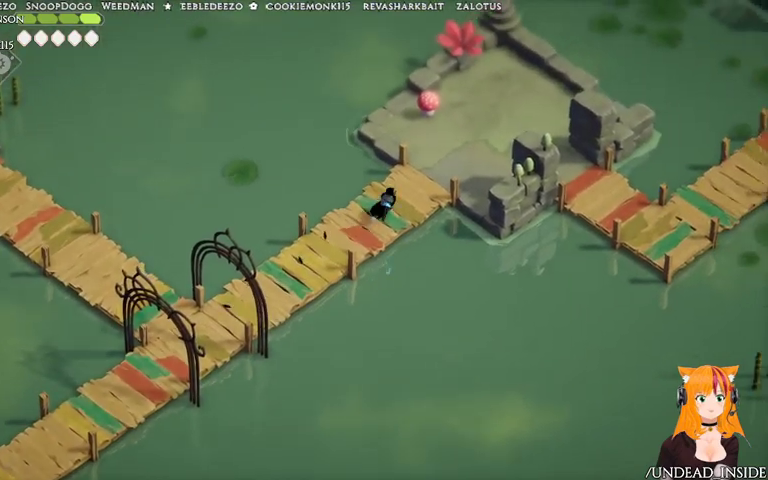
Gameplay with a controller (Xbox layout); each line is a JSON object with the inputs held at the frame after it (dt_ms = milliseconds from this image to that frame). "events" lists button and stick changes between this image and that frame as [ms after this image, input, new state], when the widget could be followed in between. Not read: DPAD_UP L3 R3.
{"dt_ms": 500, "buttons": [], "left_stick": "up-right", "right_stick": "center", "events": []}
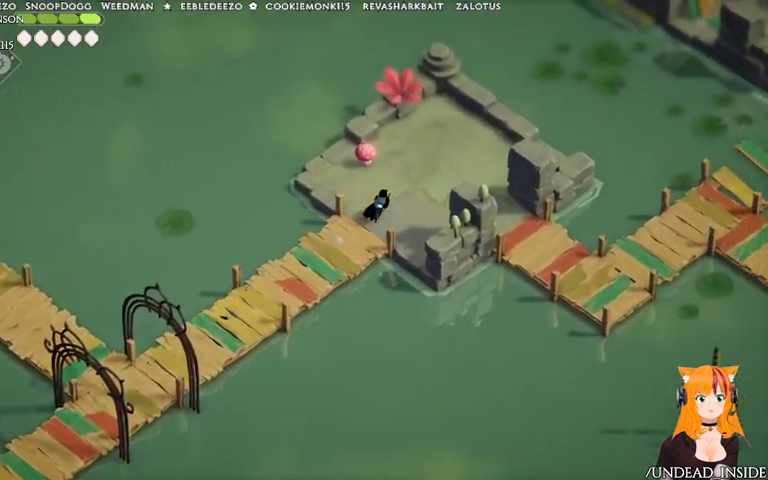
{"dt_ms": 1000, "buttons": [], "left_stick": "right", "right_stick": "center"}
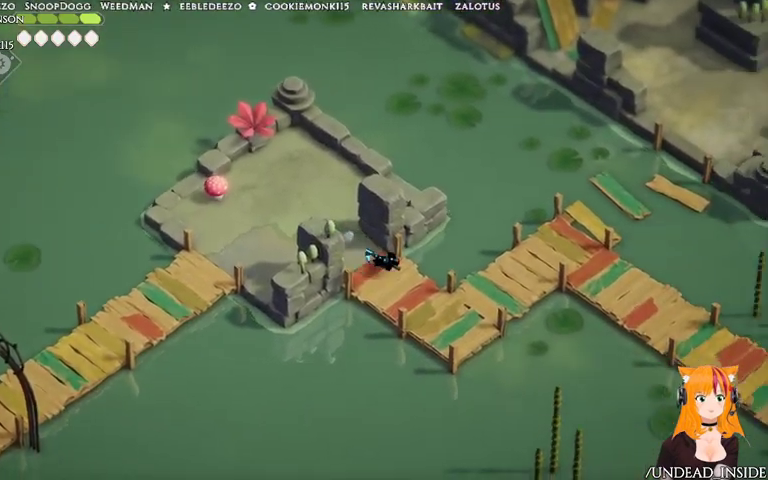
{"dt_ms": 500, "buttons": [], "left_stick": "up-right", "right_stick": "center", "events": [[167, "left_stick", "down-right"], [267, "left_stick", "right"], [467, "left_stick", "up-right"]]}
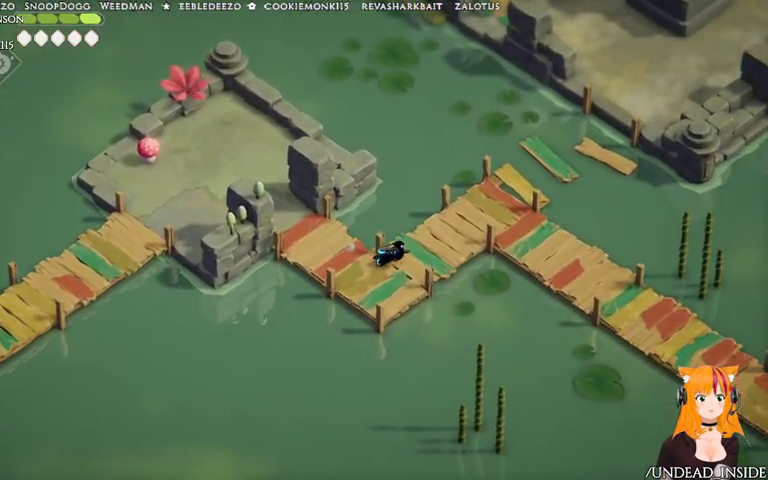
{"dt_ms": 500, "buttons": [], "left_stick": "up-right", "right_stick": "center", "events": []}
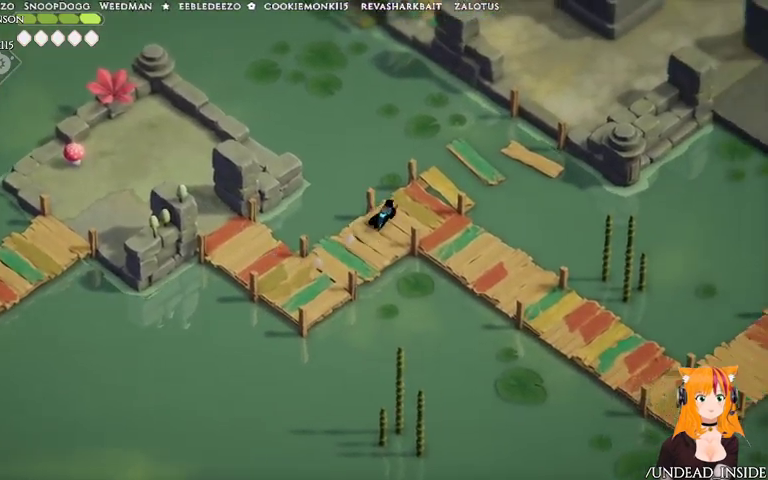
{"dt_ms": 500, "buttons": [], "left_stick": "right", "right_stick": "center", "events": [[233, "left_stick", "right"]]}